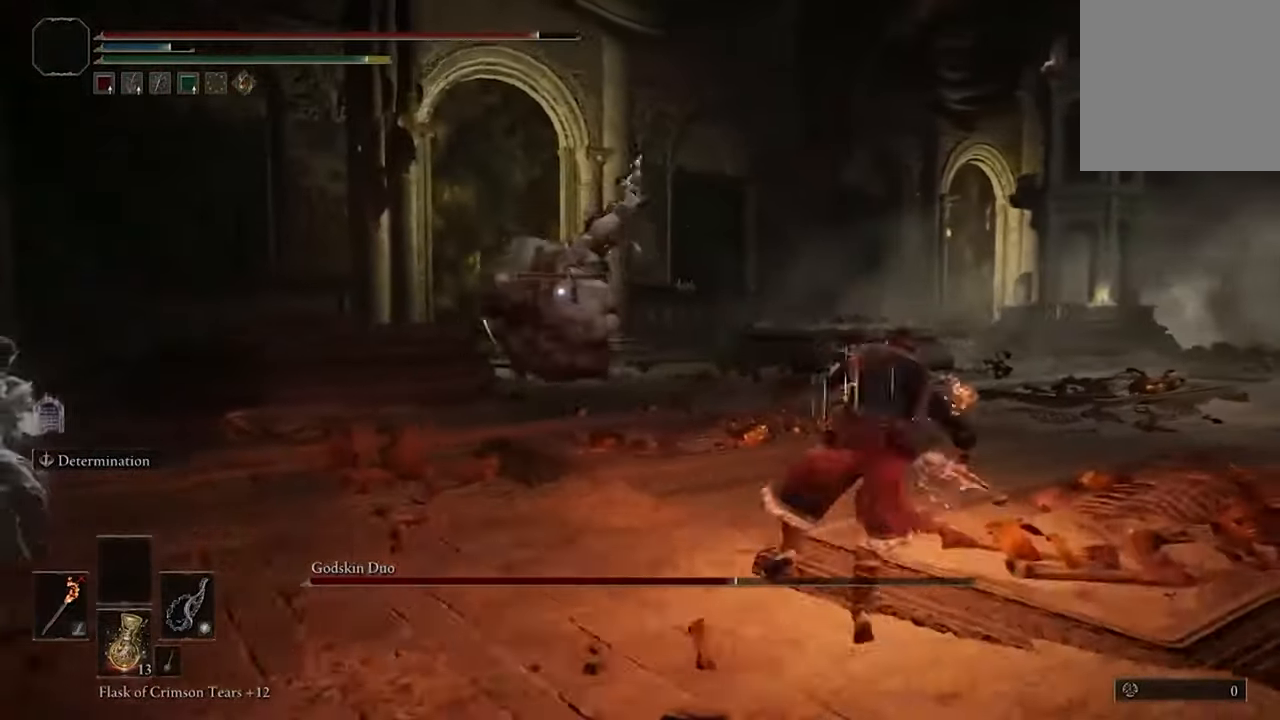
Gameplay with a controller (Xbox layout); each line is a JSON object with the inputs held at the frame after it. "events" lists button and stick changes between this image and that frame as [ms after this image, input, new state], when the widget could be followed in between.
{"buttons": [], "left_stick": "right", "right_stick": "center", "events": []}
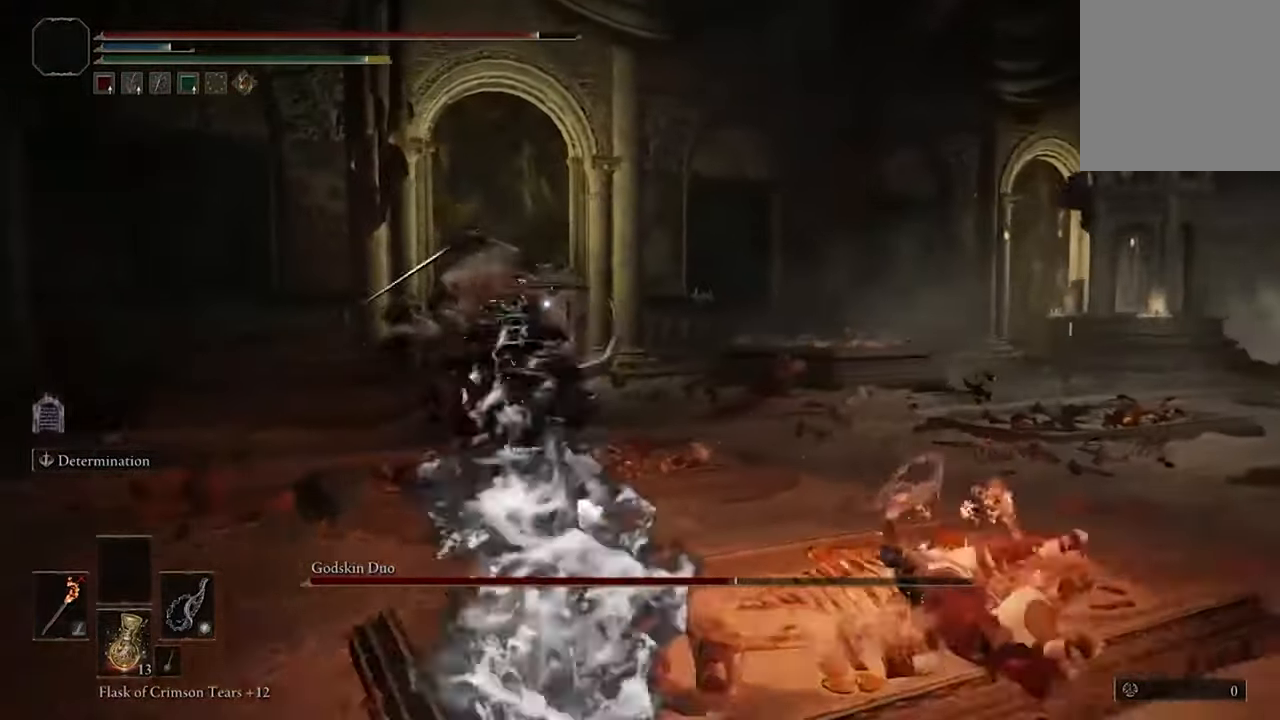
{"buttons": [], "left_stick": "right", "right_stick": "center", "events": []}
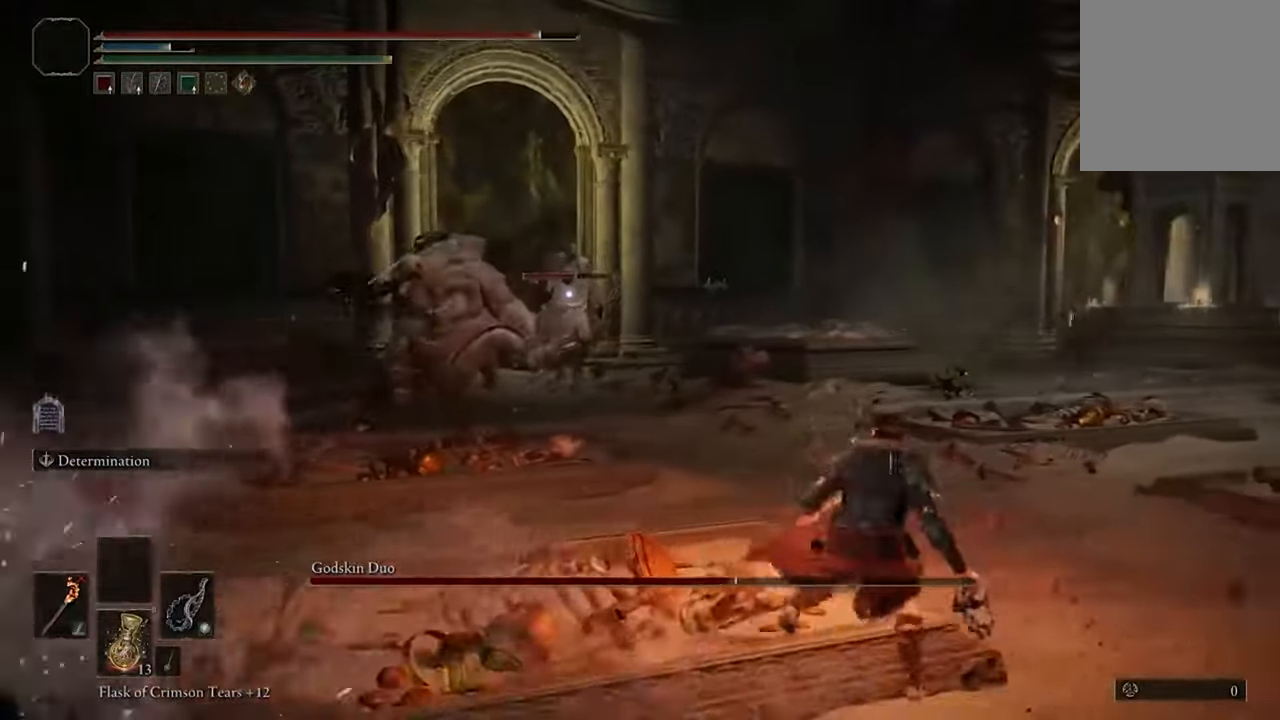
{"buttons": [], "left_stick": "right", "right_stick": "center", "events": []}
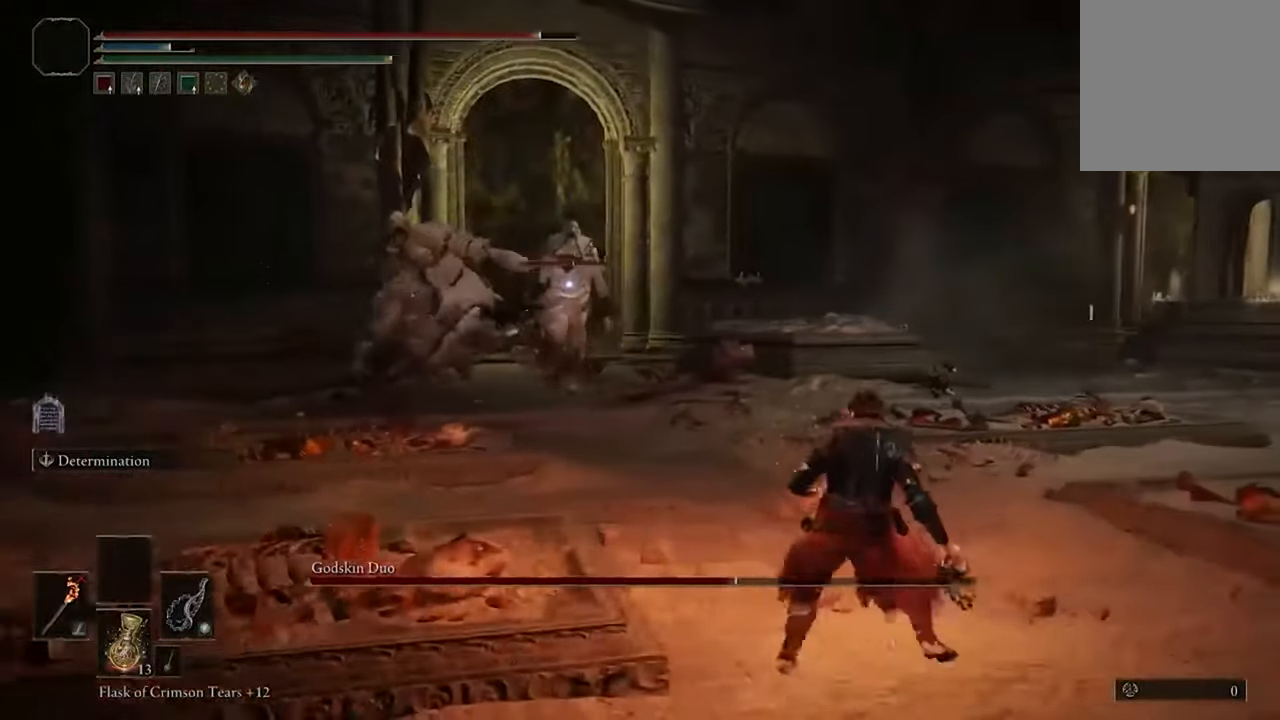
{"buttons": [], "left_stick": "right", "right_stick": "center", "events": []}
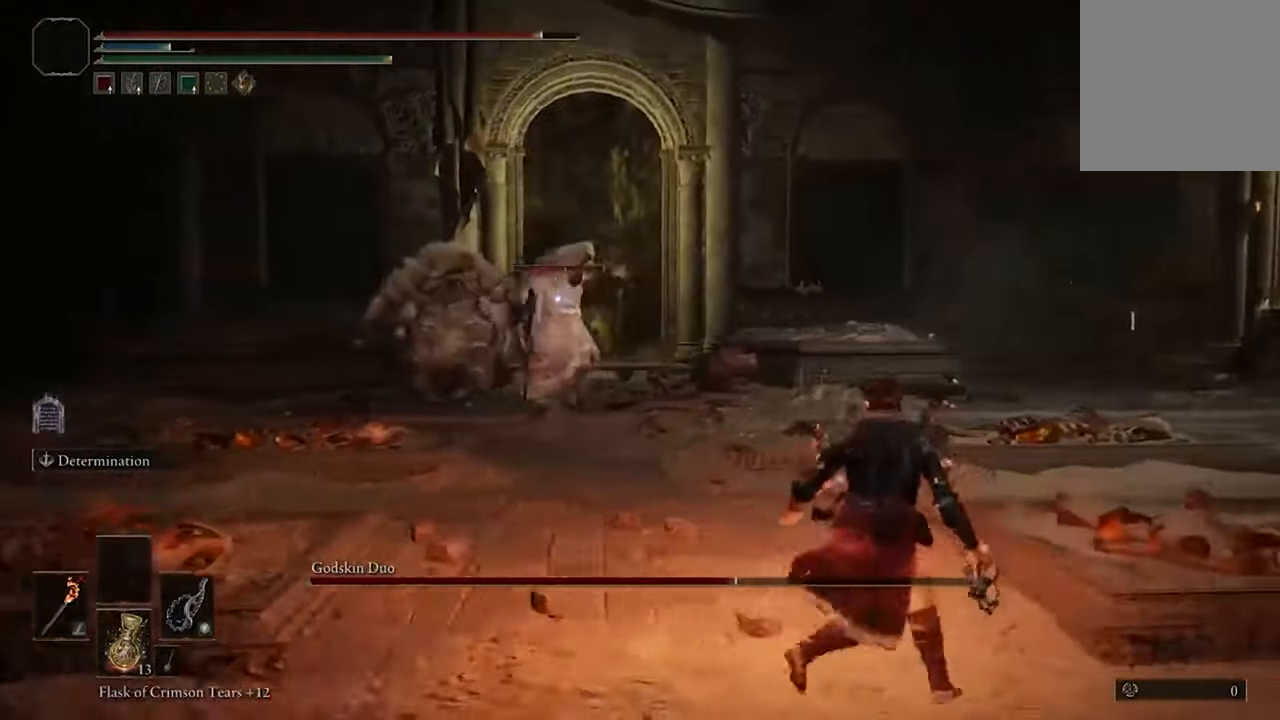
{"buttons": [], "left_stick": "down-right", "right_stick": "center", "events": [[33, "left_stick", "down-right"]]}
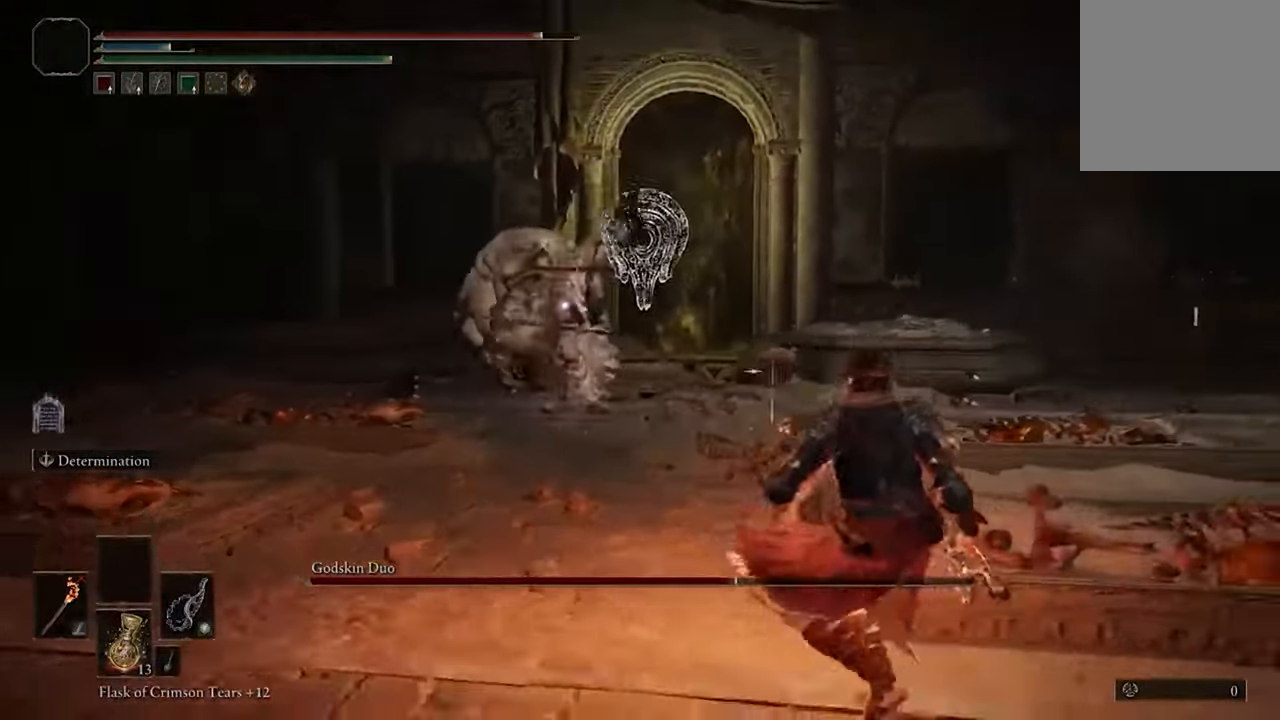
{"buttons": ["B"], "left_stick": "right", "right_stick": "center", "events": [[400, "B", "down"], [400, "left_stick", "right"]]}
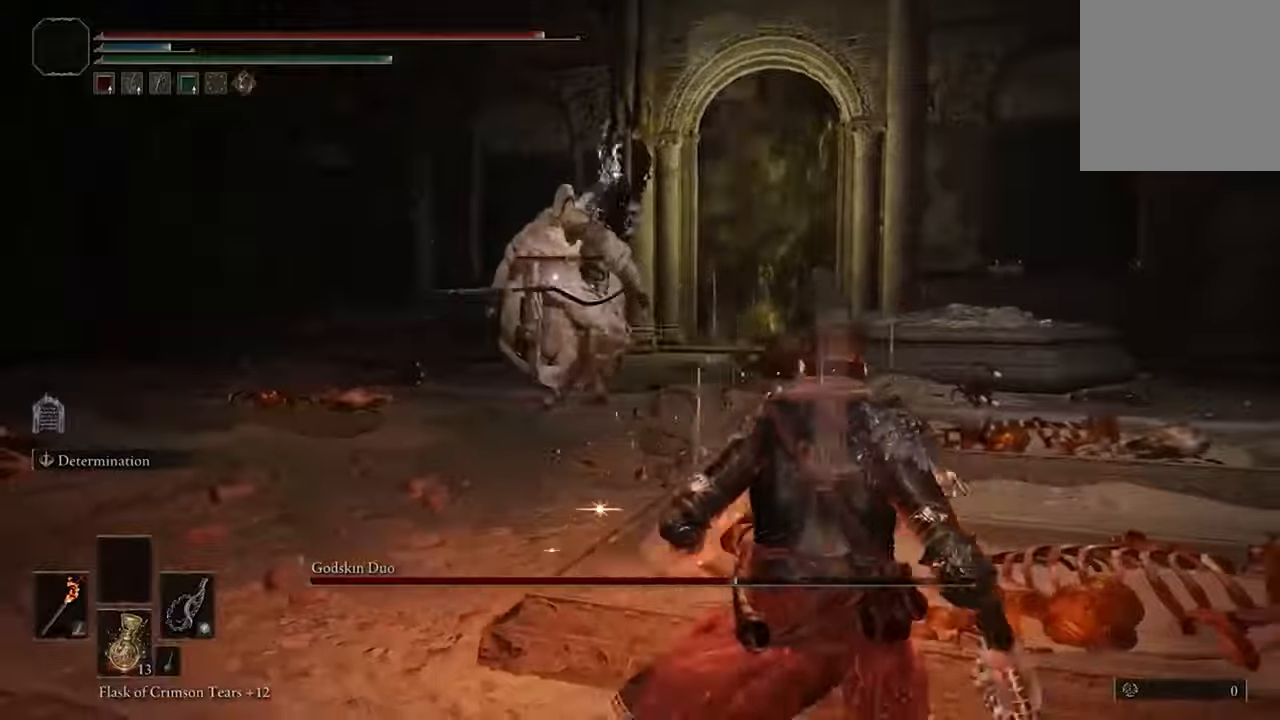
{"buttons": [], "left_stick": "right", "right_stick": "center", "events": [[100, "B", "up"]]}
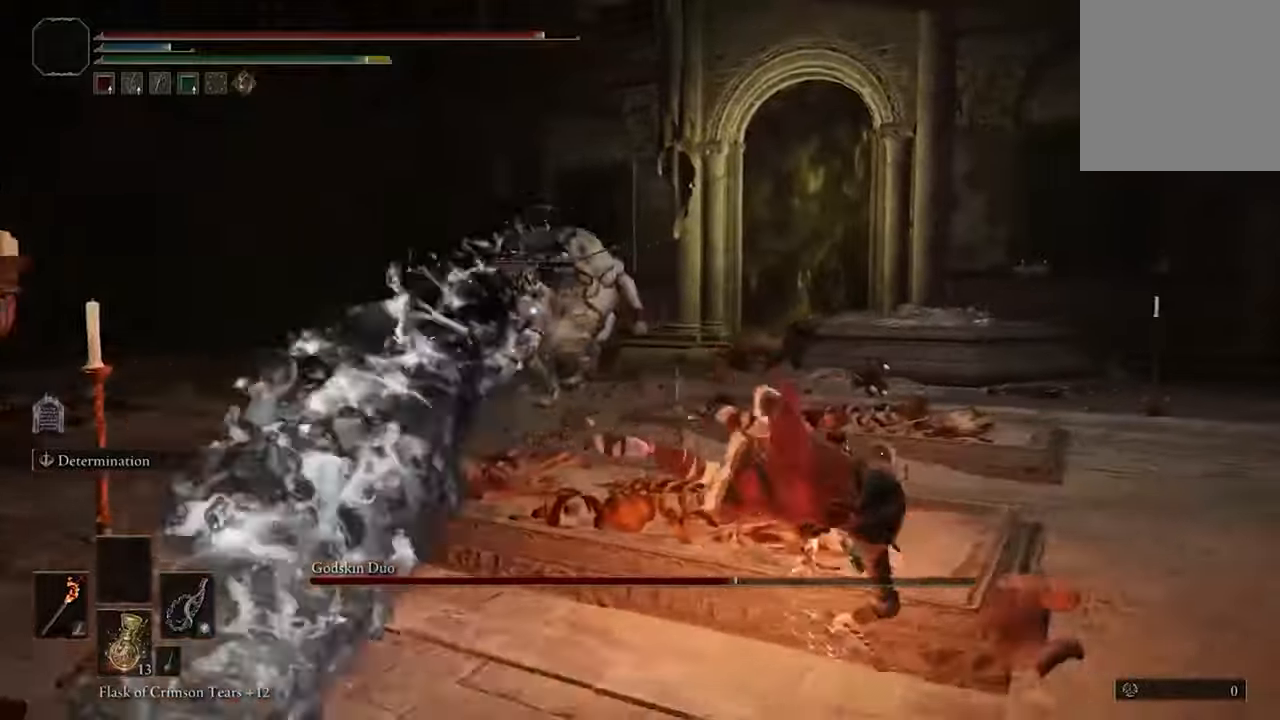
{"buttons": [], "left_stick": "right", "right_stick": "center", "events": []}
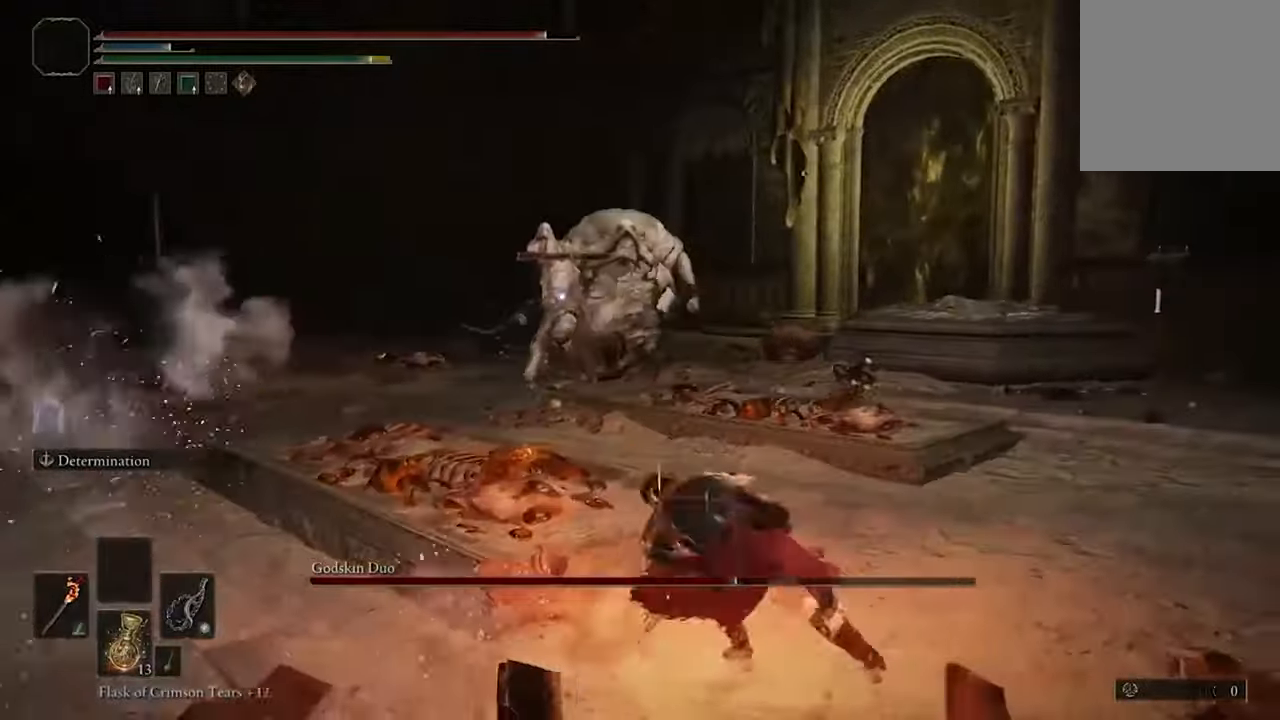
{"buttons": [], "left_stick": "right", "right_stick": "center", "events": []}
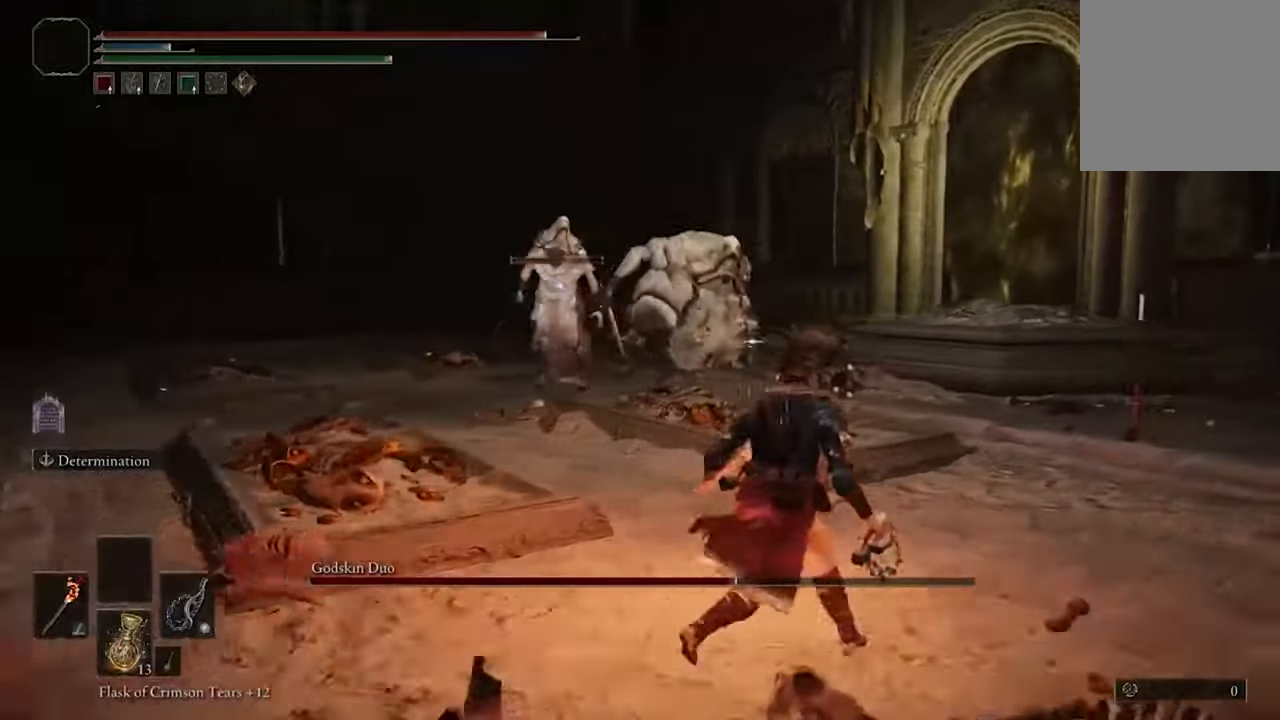
{"buttons": [], "left_stick": "down-right", "right_stick": "center", "events": [[200, "left_stick", "down-right"]]}
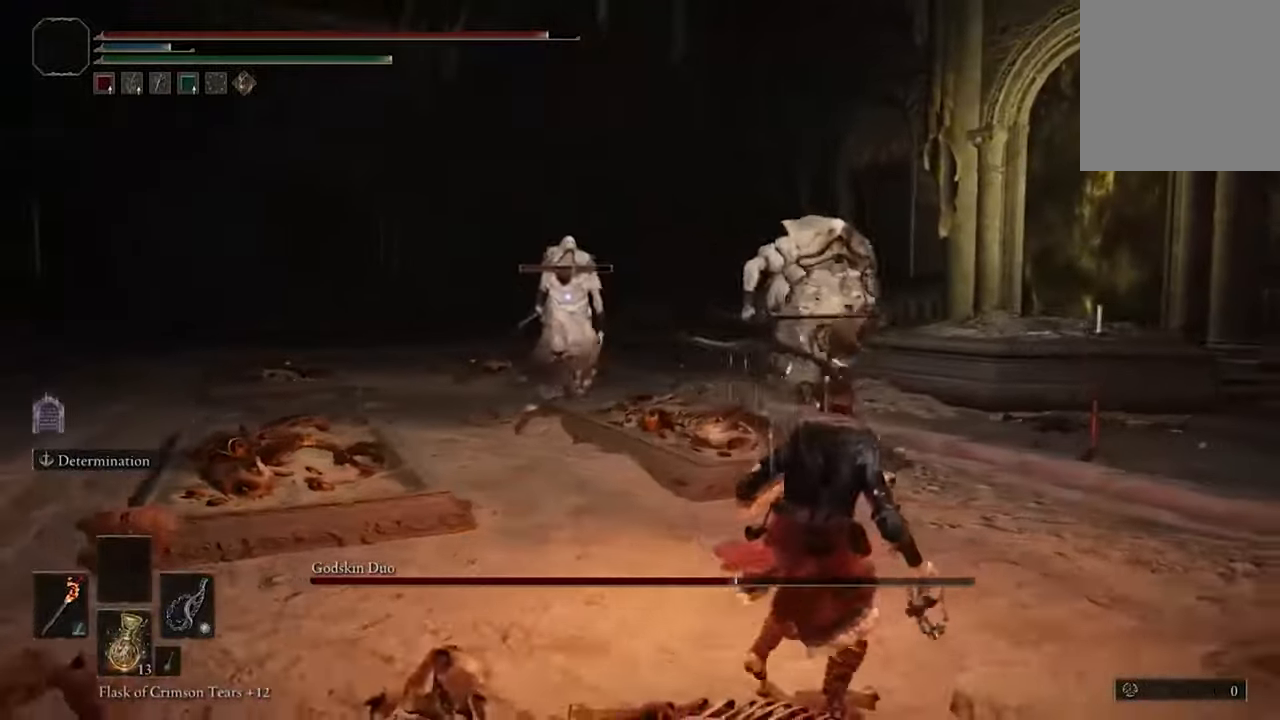
{"buttons": [], "left_stick": "down-left", "right_stick": "center", "events": [[200, "left_stick", "down"], [300, "left_stick", "down-left"]]}
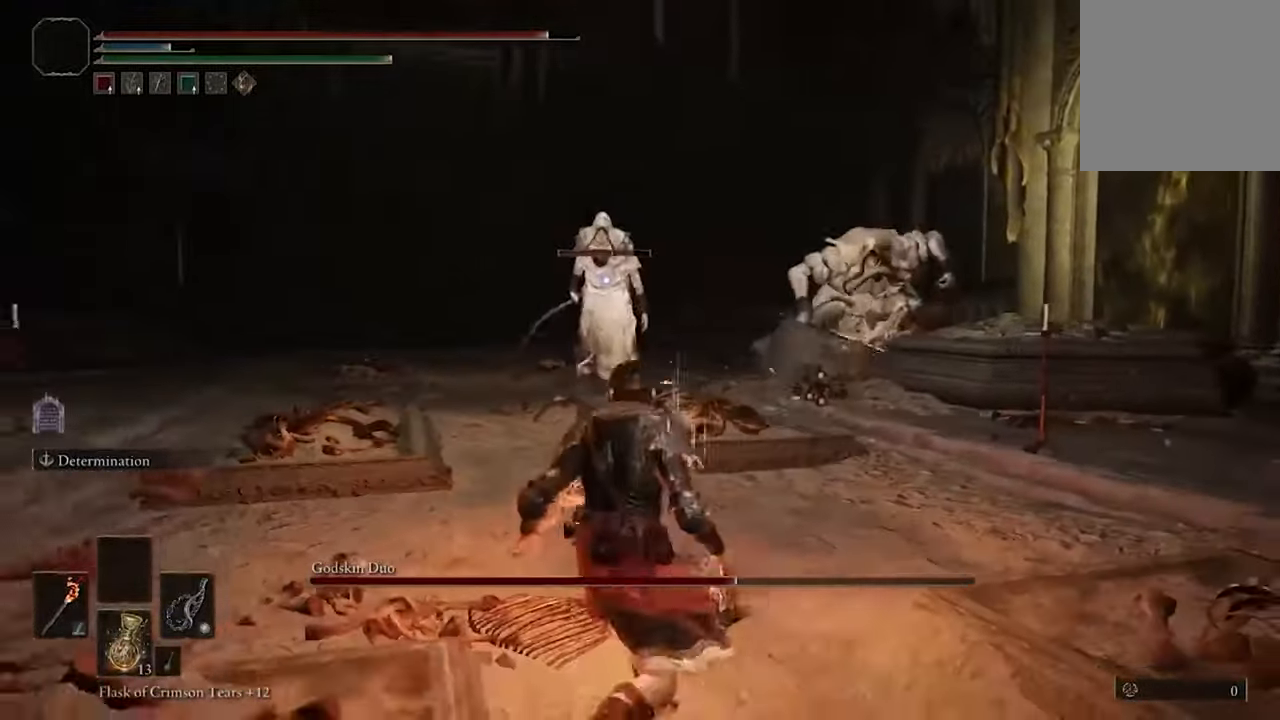
{"buttons": [], "left_stick": "left", "right_stick": "center", "events": [[66, "left_stick", "left"]]}
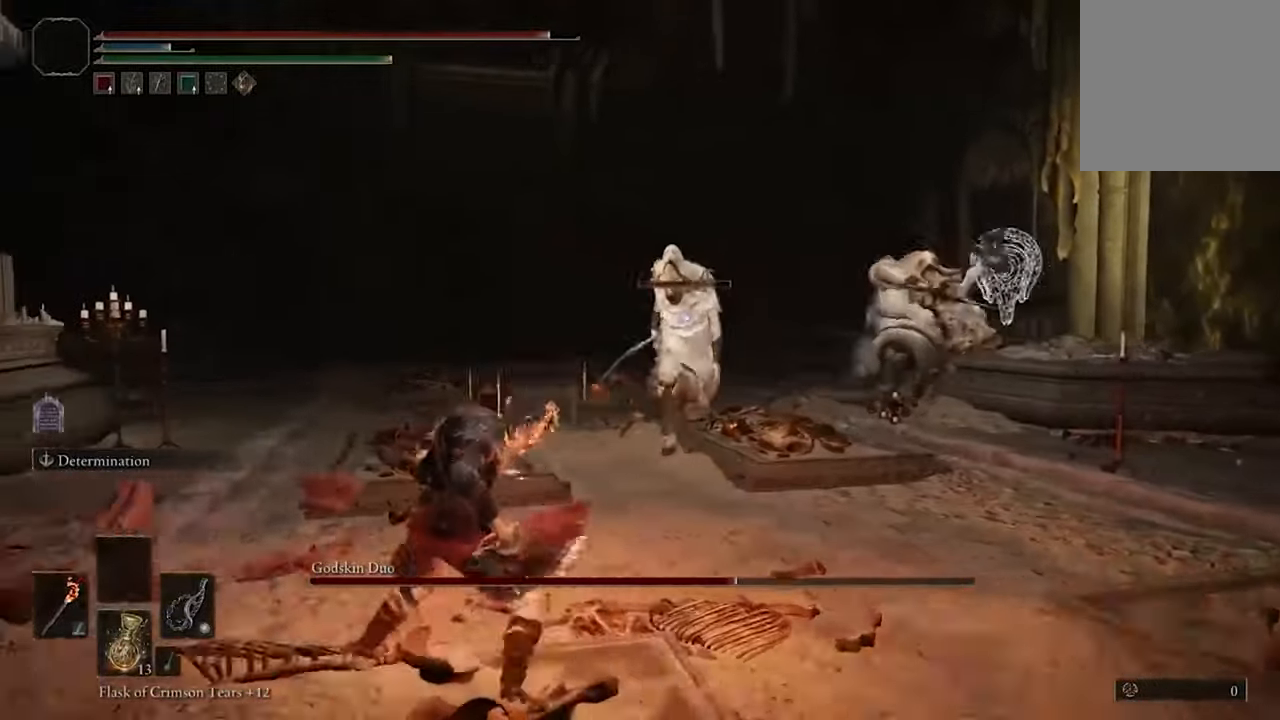
{"buttons": [], "left_stick": "left", "right_stick": "center", "events": []}
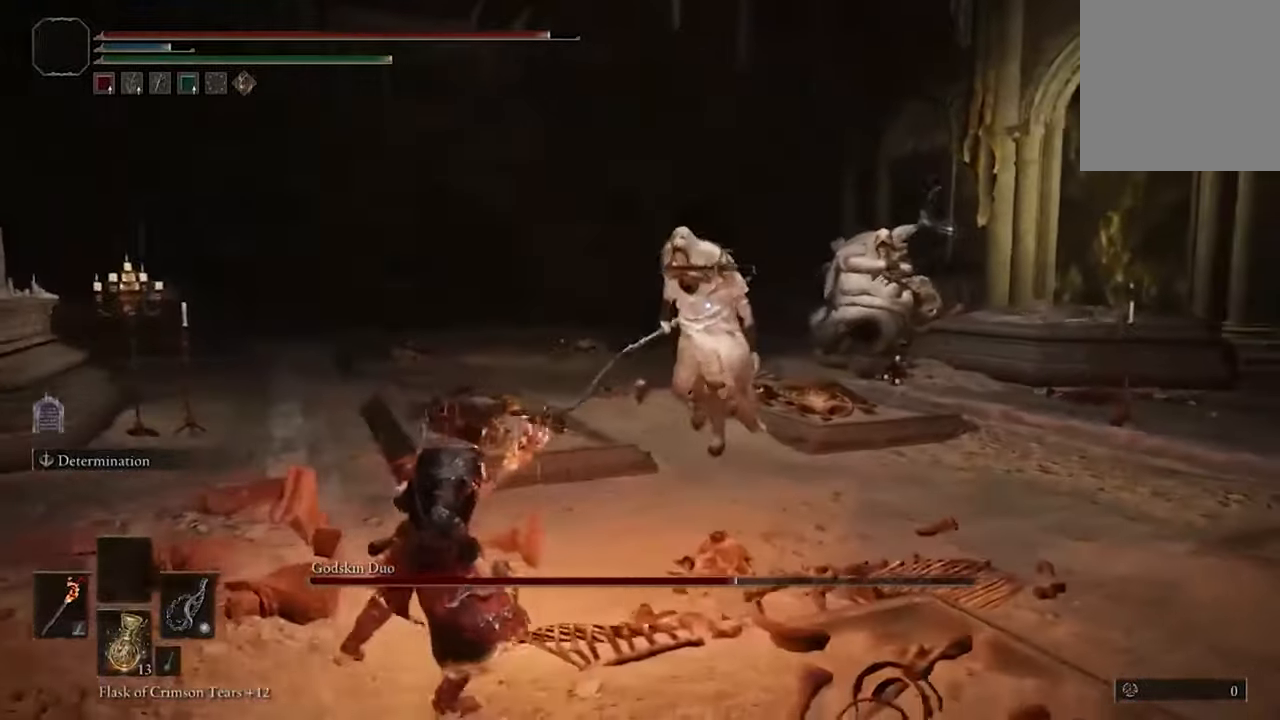
{"buttons": ["B"], "left_stick": "down-left", "right_stick": "center", "events": [[400, "B", "down"], [433, "left_stick", "down-left"]]}
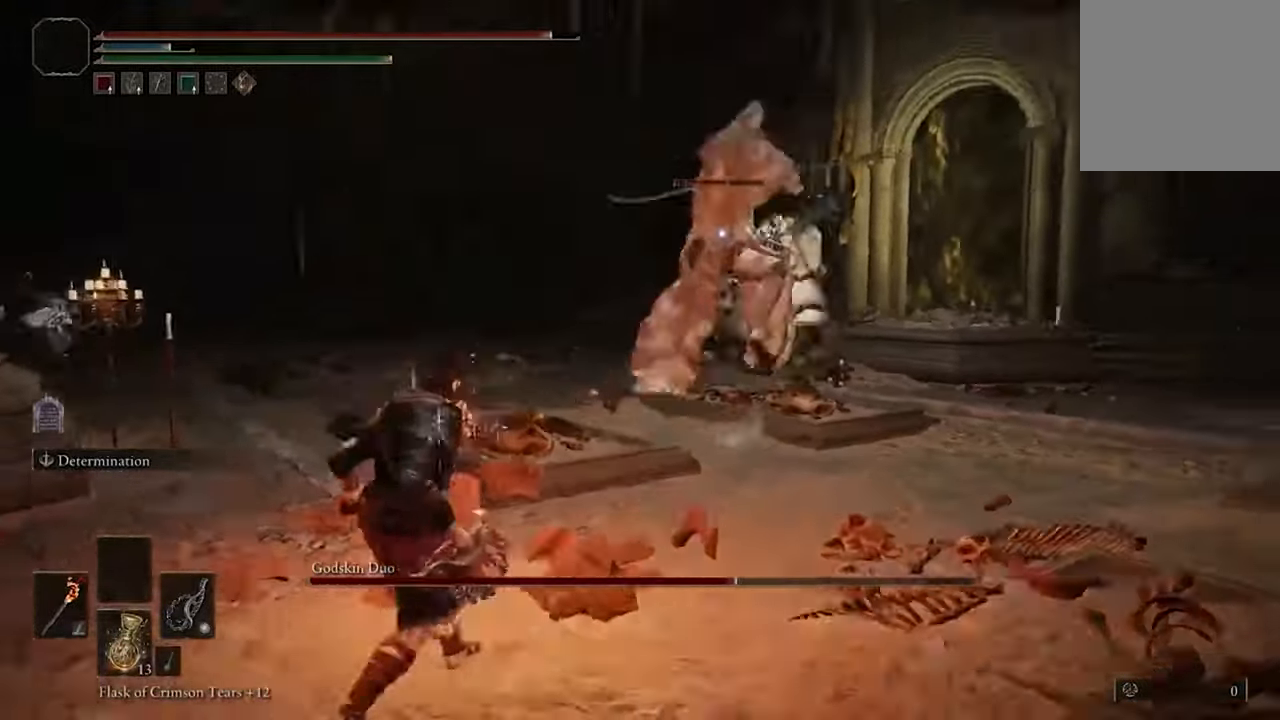
{"buttons": [], "left_stick": "down-left", "right_stick": "center", "events": [[133, "B", "up"]]}
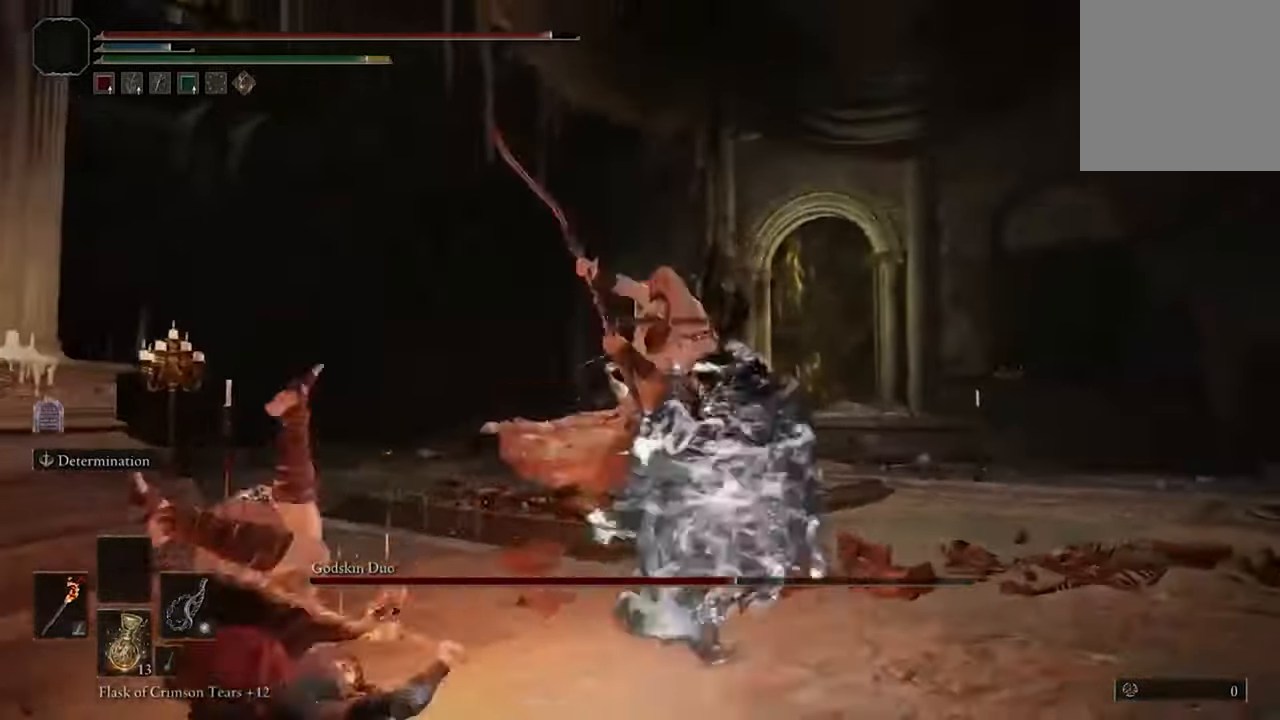
{"buttons": [], "left_stick": "down-left", "right_stick": "center", "events": []}
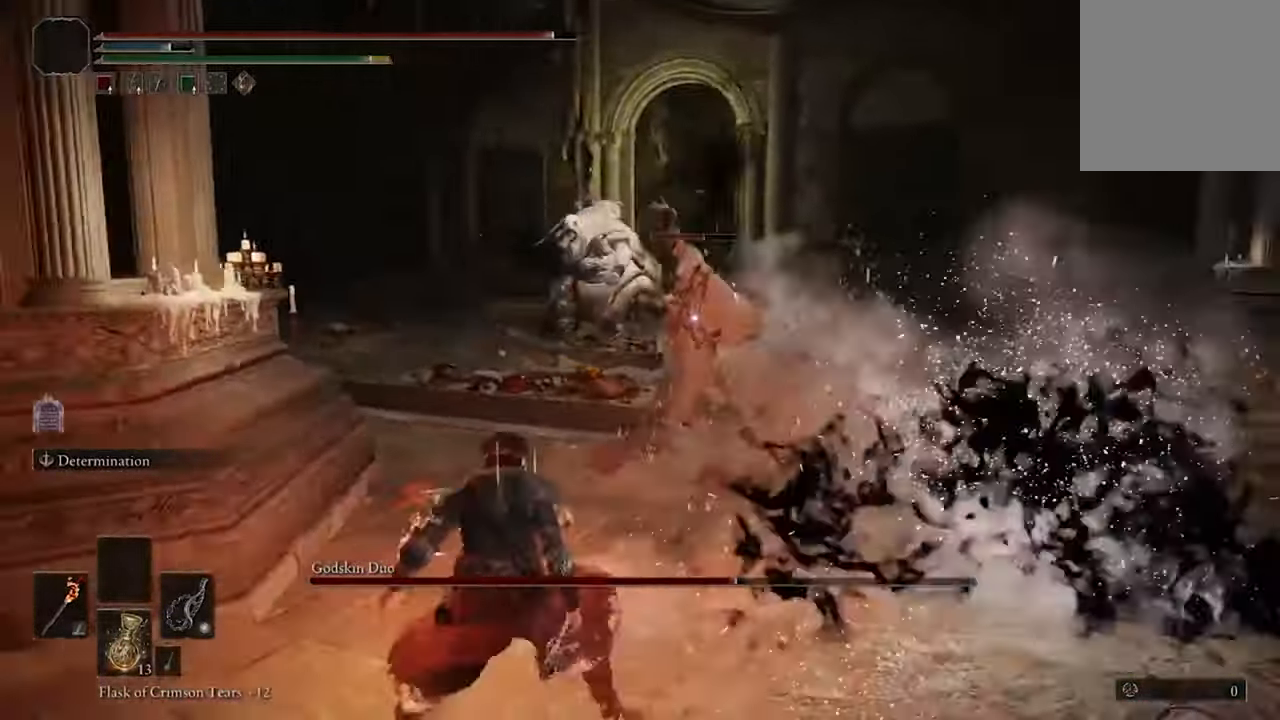
{"buttons": [], "left_stick": "up-right", "right_stick": "center", "events": [[200, "left_stick", "down"], [333, "left_stick", "down-right"], [500, "left_stick", "up-right"]]}
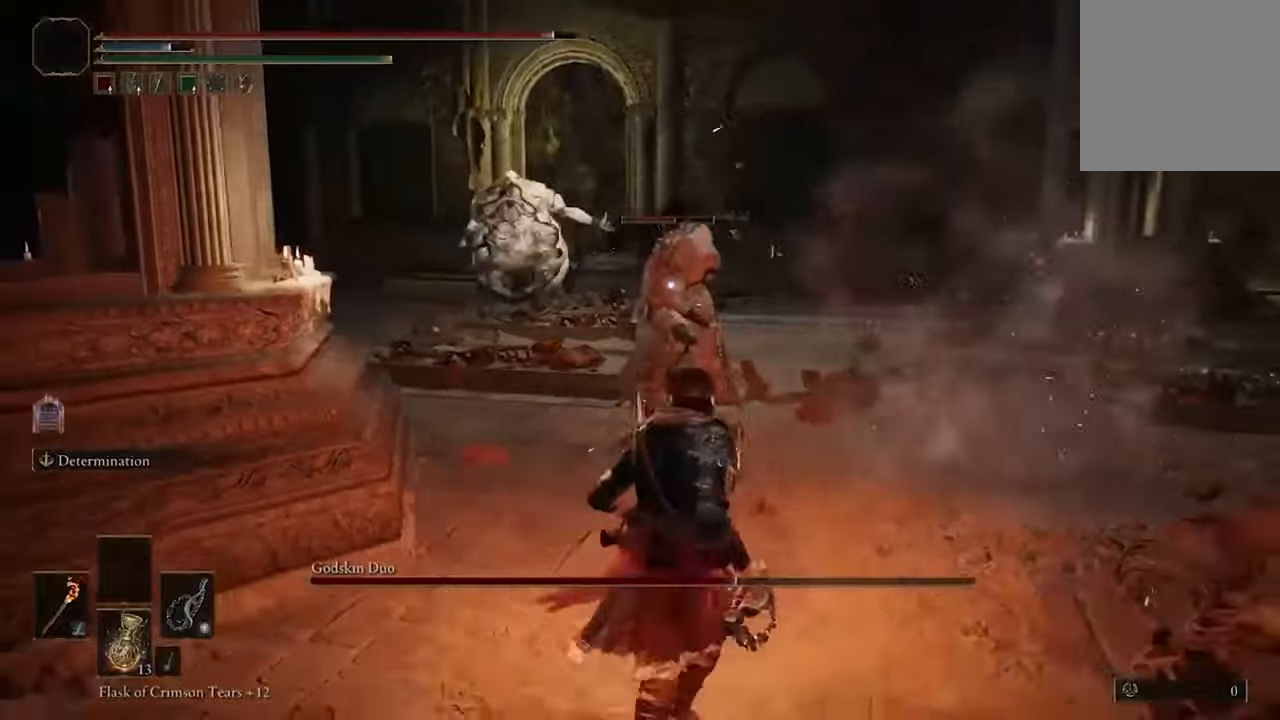
{"buttons": ["R1"], "left_stick": "up-right", "right_stick": "center", "events": [[467, "R1", "down"]]}
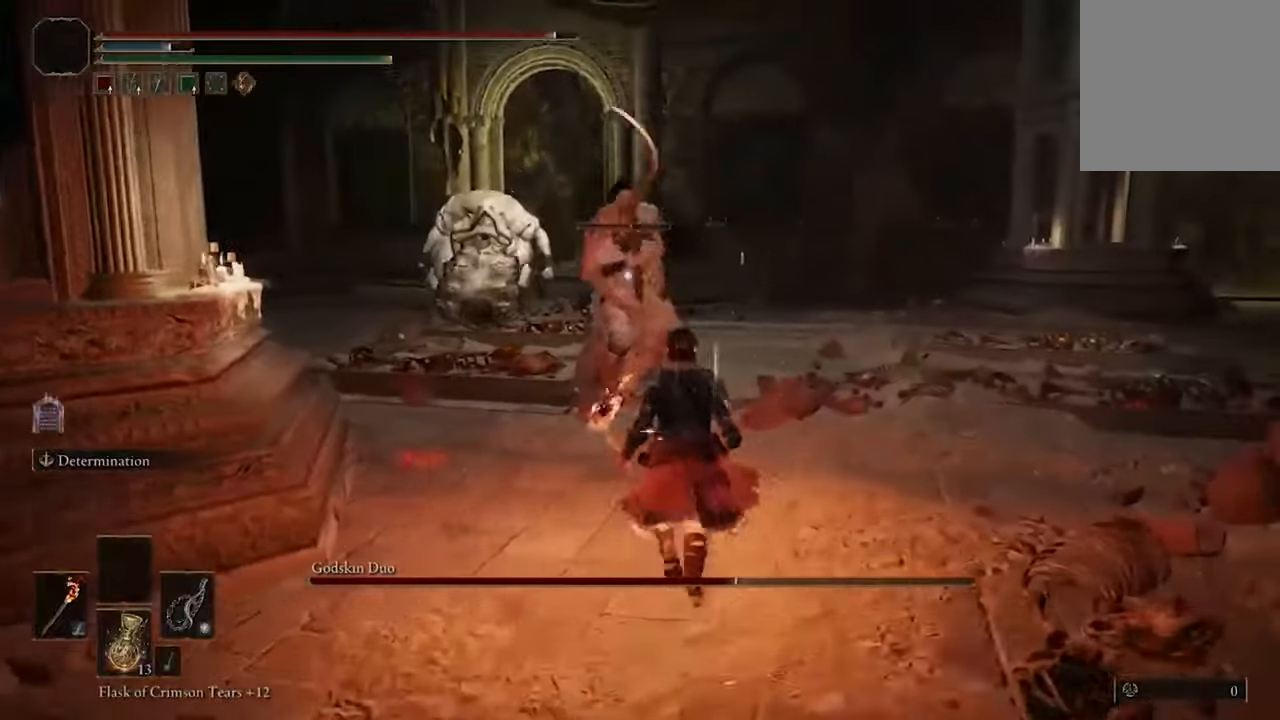
{"buttons": [], "left_stick": "center", "right_stick": "center"}
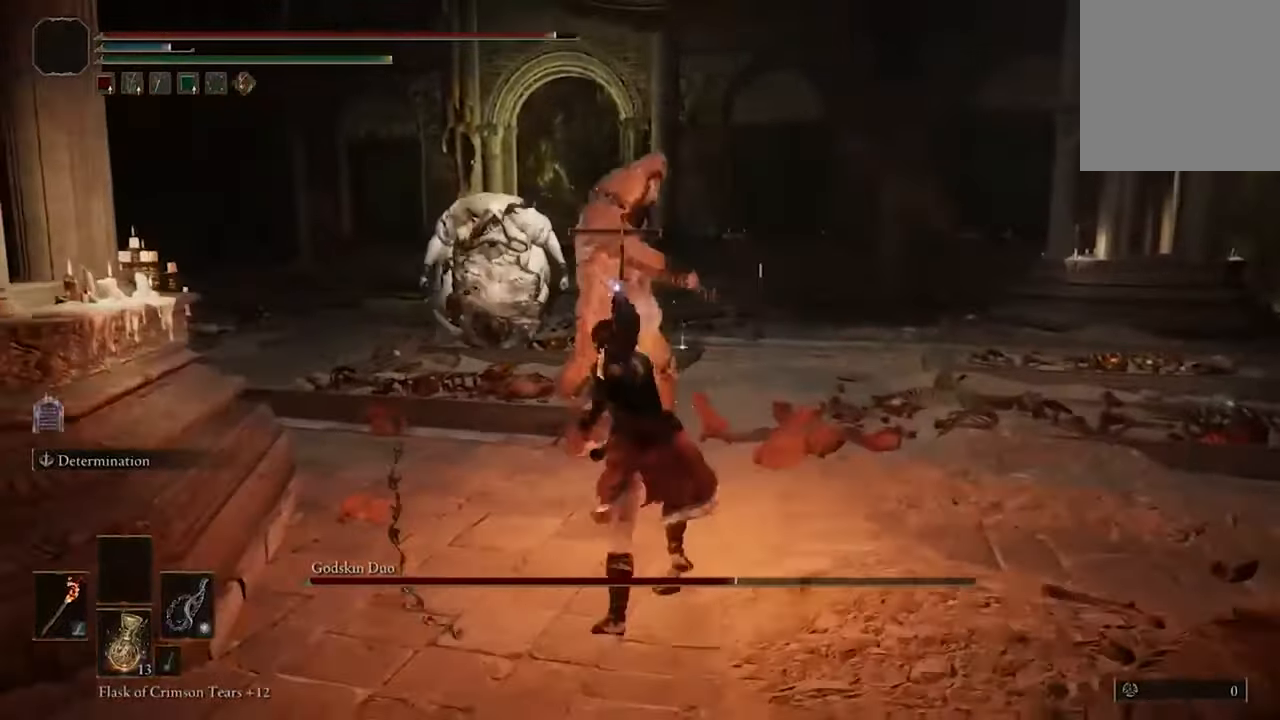
{"buttons": [], "left_stick": "down-right", "right_stick": "center", "events": [[333, "left_stick", "right"], [467, "left_stick", "down-right"]]}
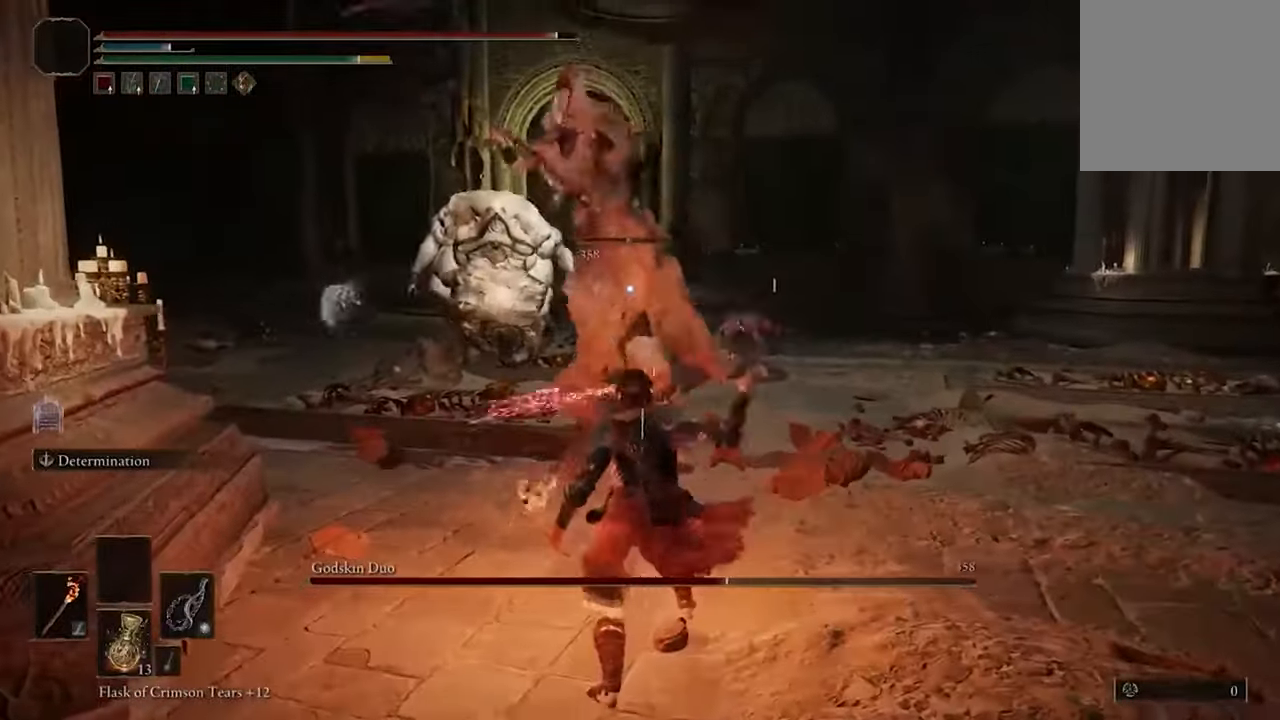
{"buttons": [], "left_stick": "down", "right_stick": "center"}
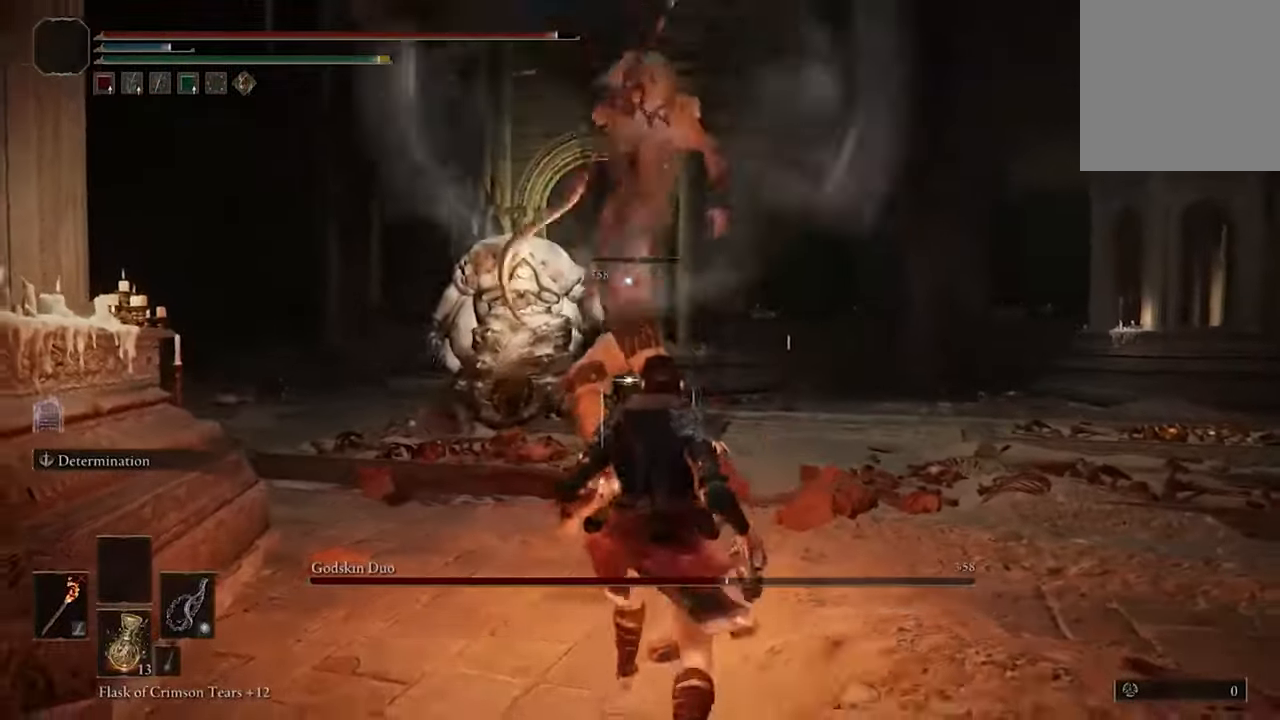
{"buttons": [], "left_stick": "center", "right_stick": "center", "events": [[100, "left_stick", "right"], [167, "B", "down"], [167, "left_stick", "up-right"], [267, "B", "up"], [400, "left_stick", "center"]]}
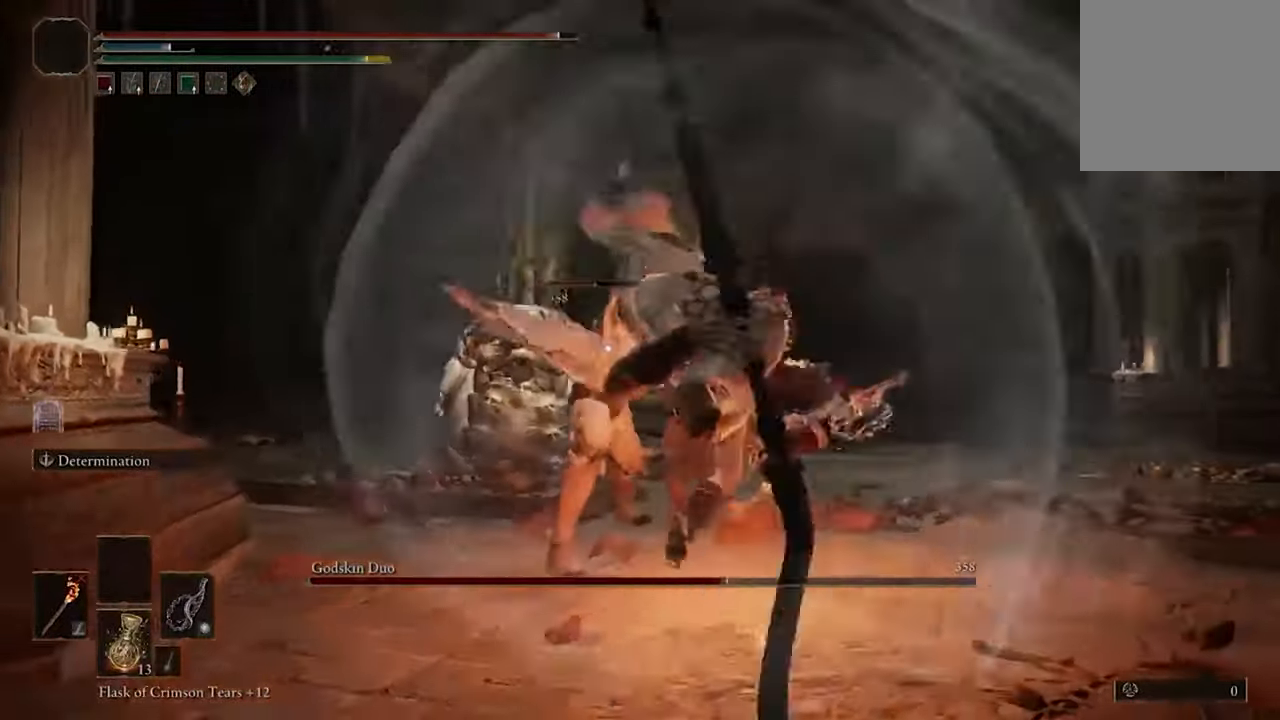
{"buttons": [], "left_stick": "center", "right_stick": "center", "events": [[300, "R1", "down"], [433, "R1", "up"]]}
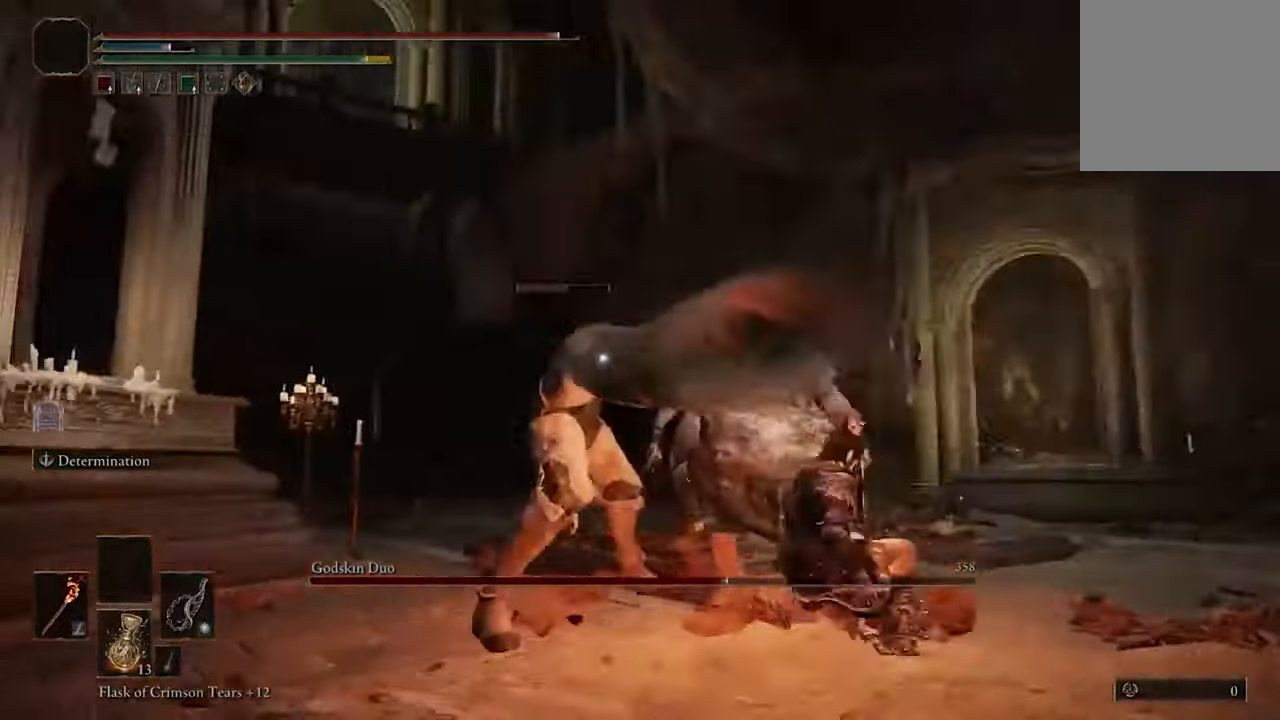
{"buttons": [], "left_stick": "center", "right_stick": "center", "events": []}
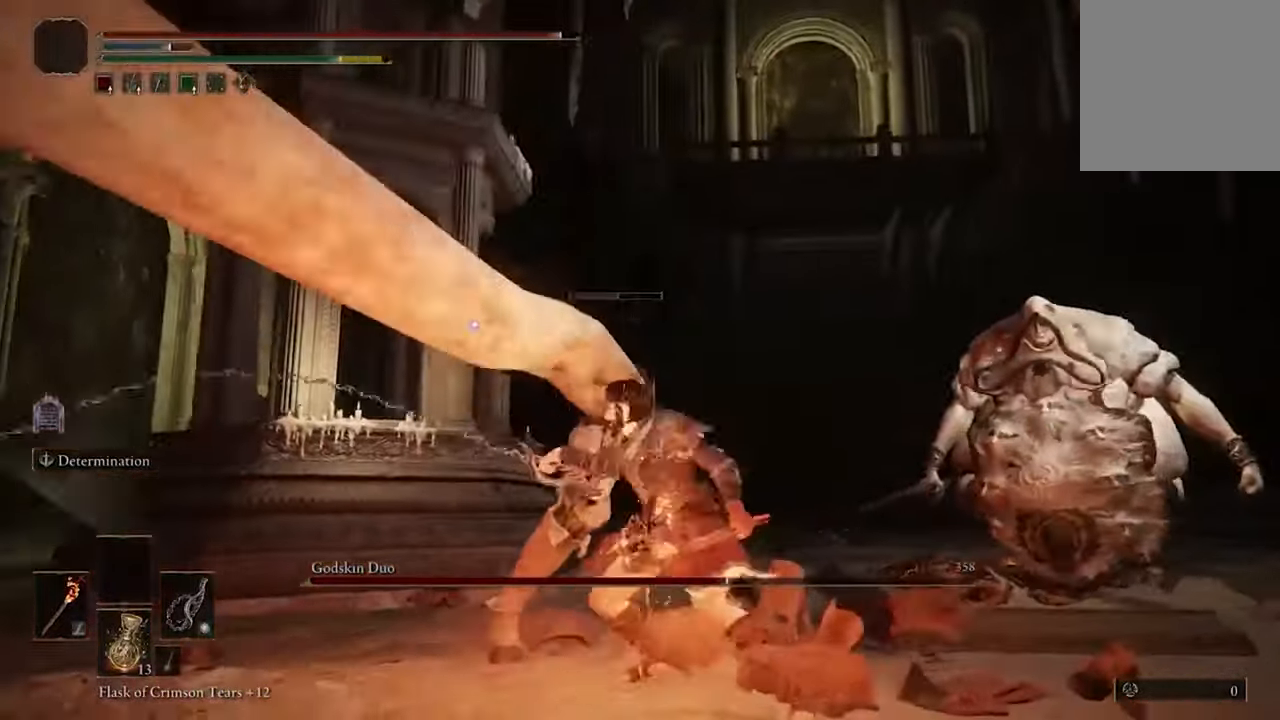
{"buttons": [], "left_stick": "down-left", "right_stick": "center", "events": [[67, "left_stick", "down-left"]]}
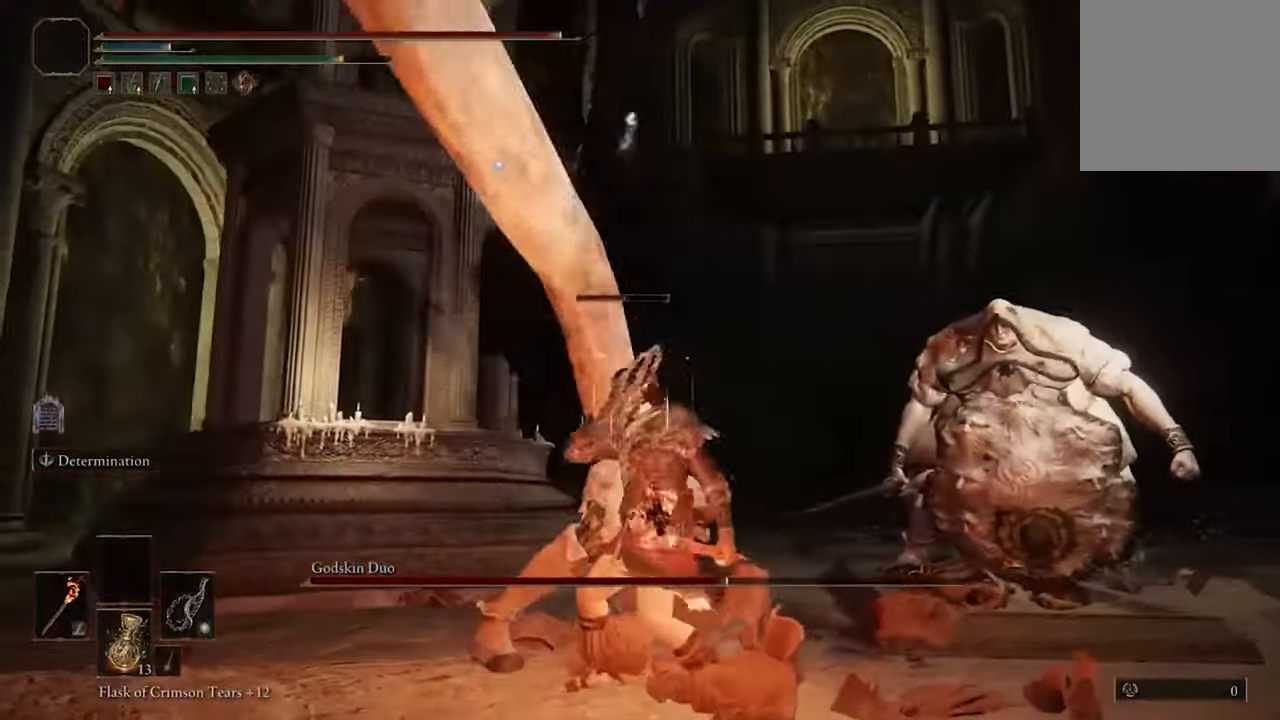
{"buttons": [], "left_stick": "down-left", "right_stick": "center", "events": []}
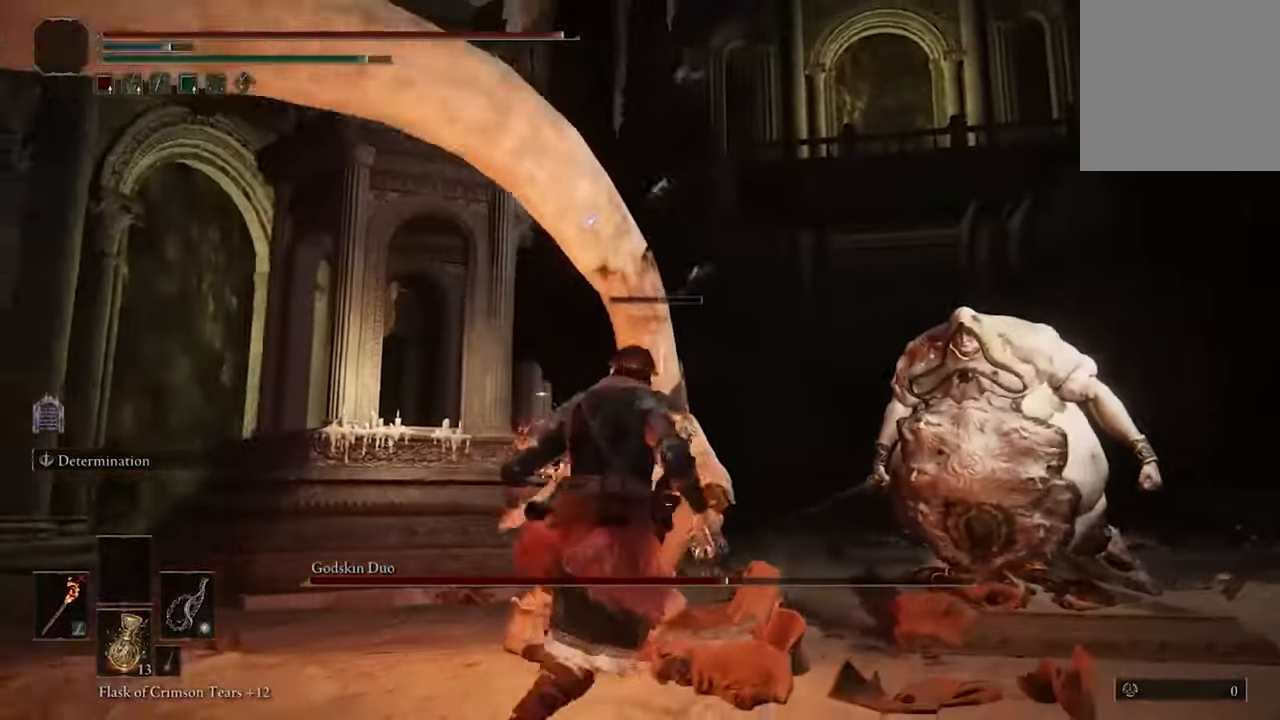
{"buttons": [], "left_stick": "center", "right_stick": "center", "events": [[100, "R1", "down"], [233, "R1", "up"], [333, "left_stick", "center"]]}
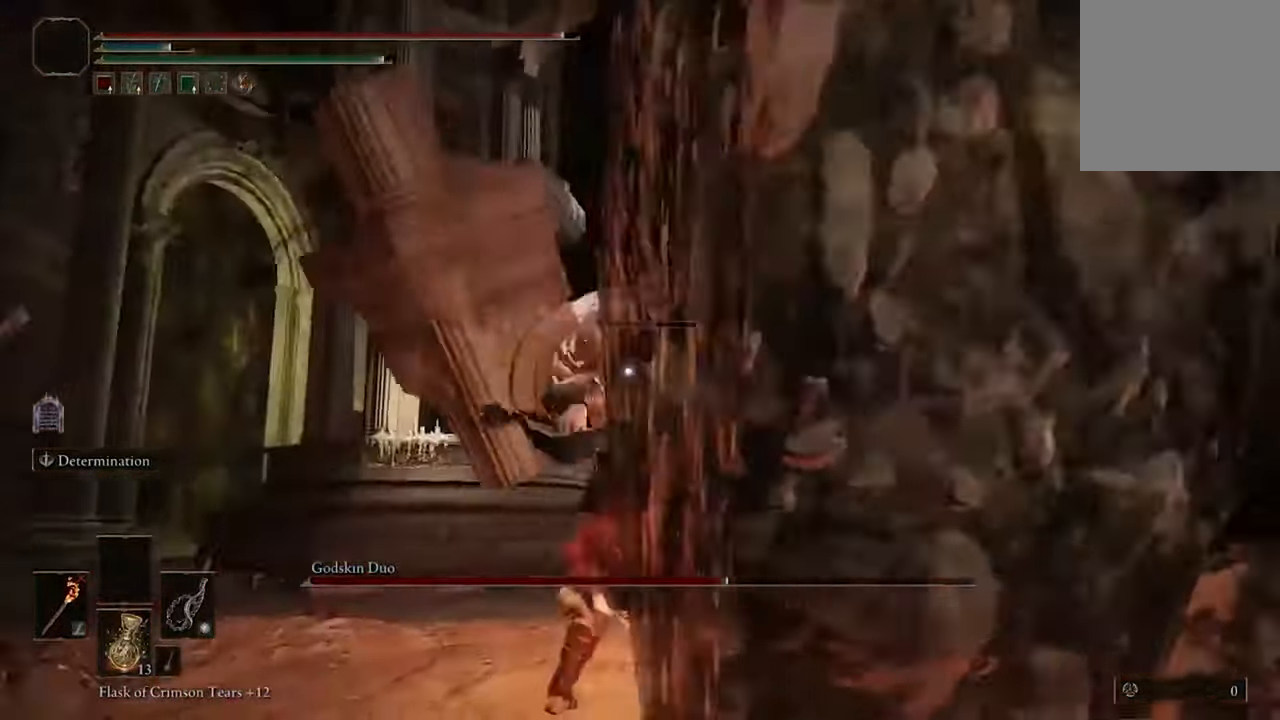
{"buttons": [], "left_stick": "down", "right_stick": "center", "events": [[367, "left_stick", "down"]]}
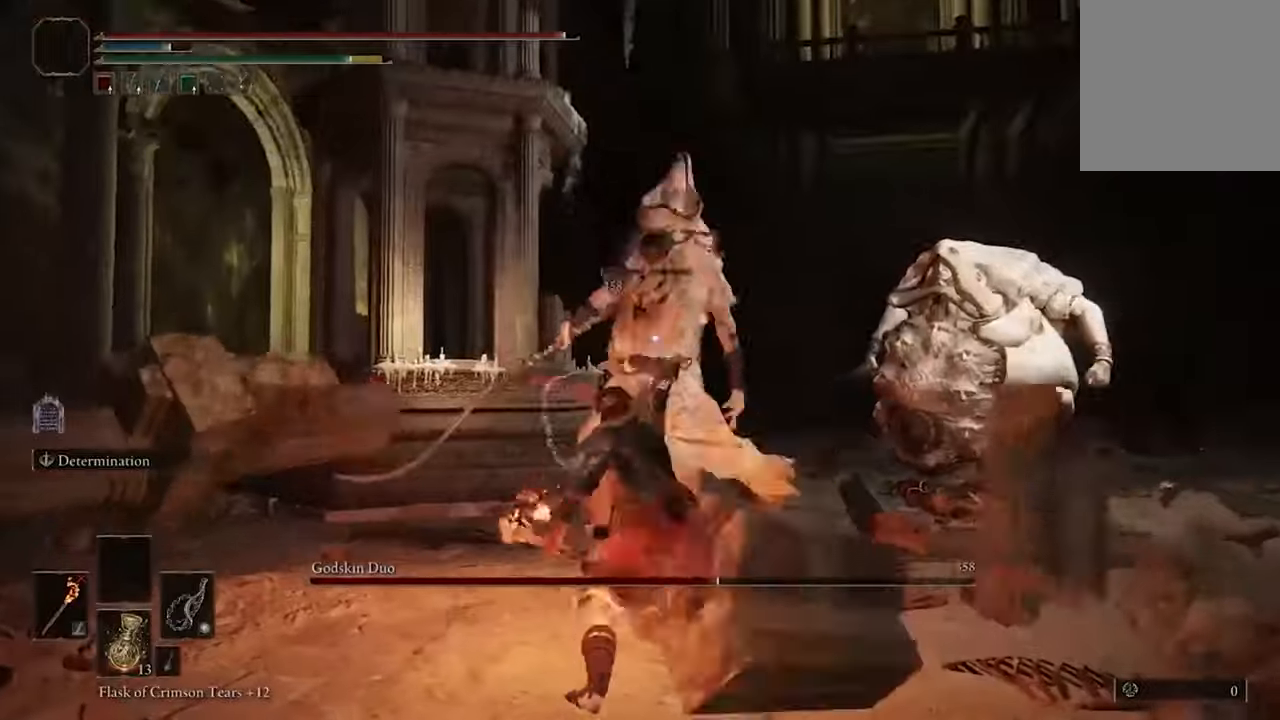
{"buttons": [], "left_stick": "down", "right_stick": "center", "events": []}
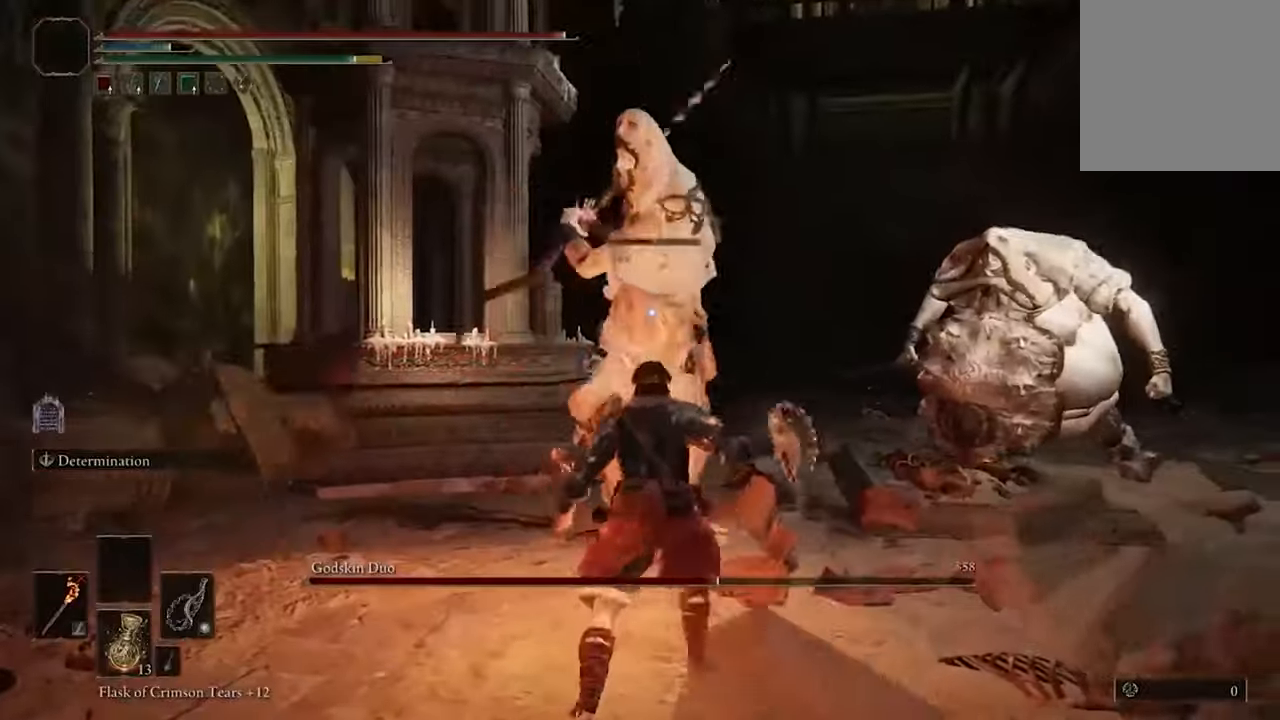
{"buttons": [], "left_stick": "down-left", "right_stick": "center", "events": [[34, "B", "down"], [34, "left_stick", "down-left"], [167, "B", "up"]]}